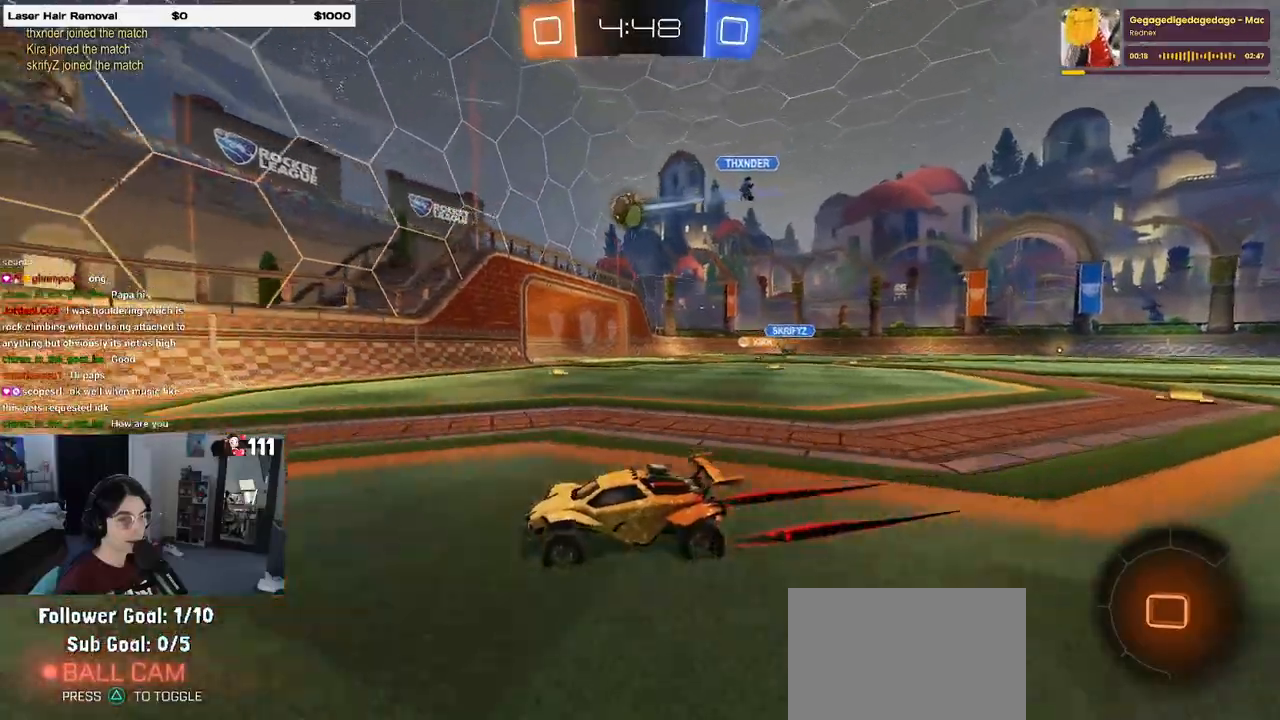
Gameplay with a controller (PlayStation layout); each line is a JSON object with the inputs held at the frame after it. "events" lists button and stick changes between this image and that frame as [ms after this image, input, new state], when the widget could be followed in between.
{"buttons": ["R2"], "left_stick": "center", "right_stick": "center", "events": [[33, "R2", "up"], [67, "L2", "down"], [350, "R2", "down"], [400, "L2", "up"], [417, "left_stick", "center"]]}
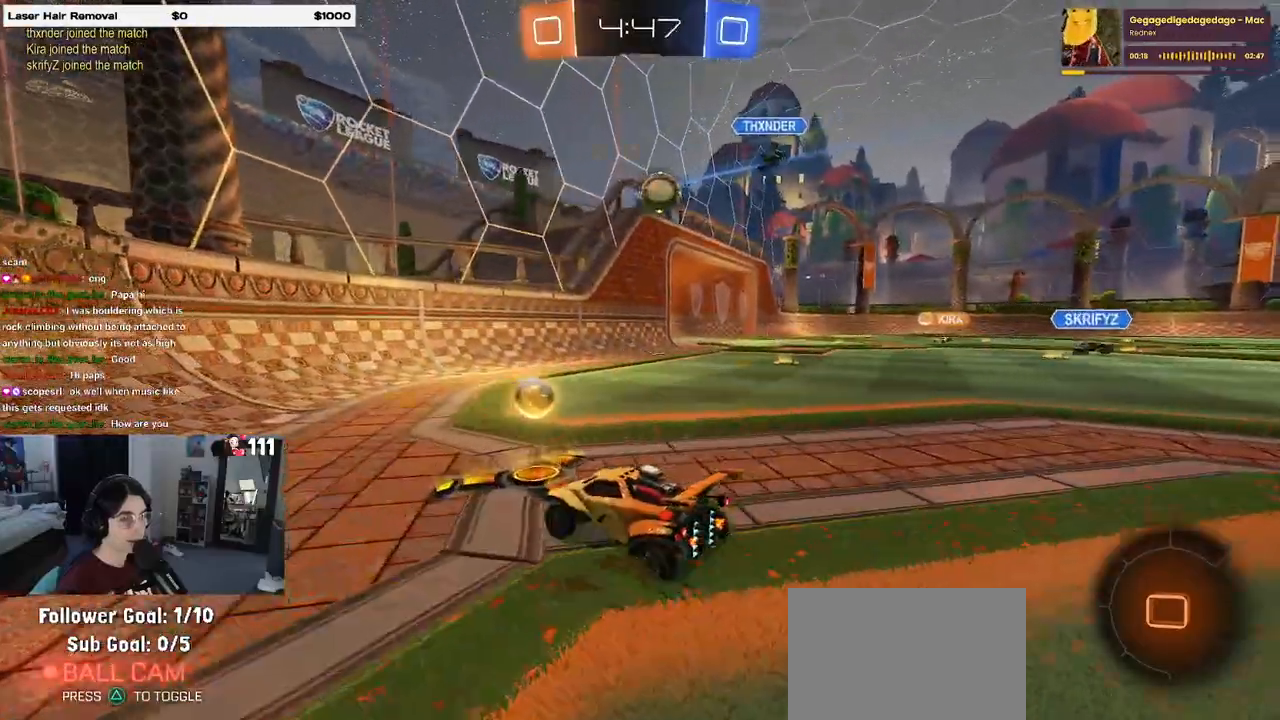
{"buttons": ["R2"], "left_stick": "right", "right_stick": "center", "events": [[67, "left_stick", "right"]]}
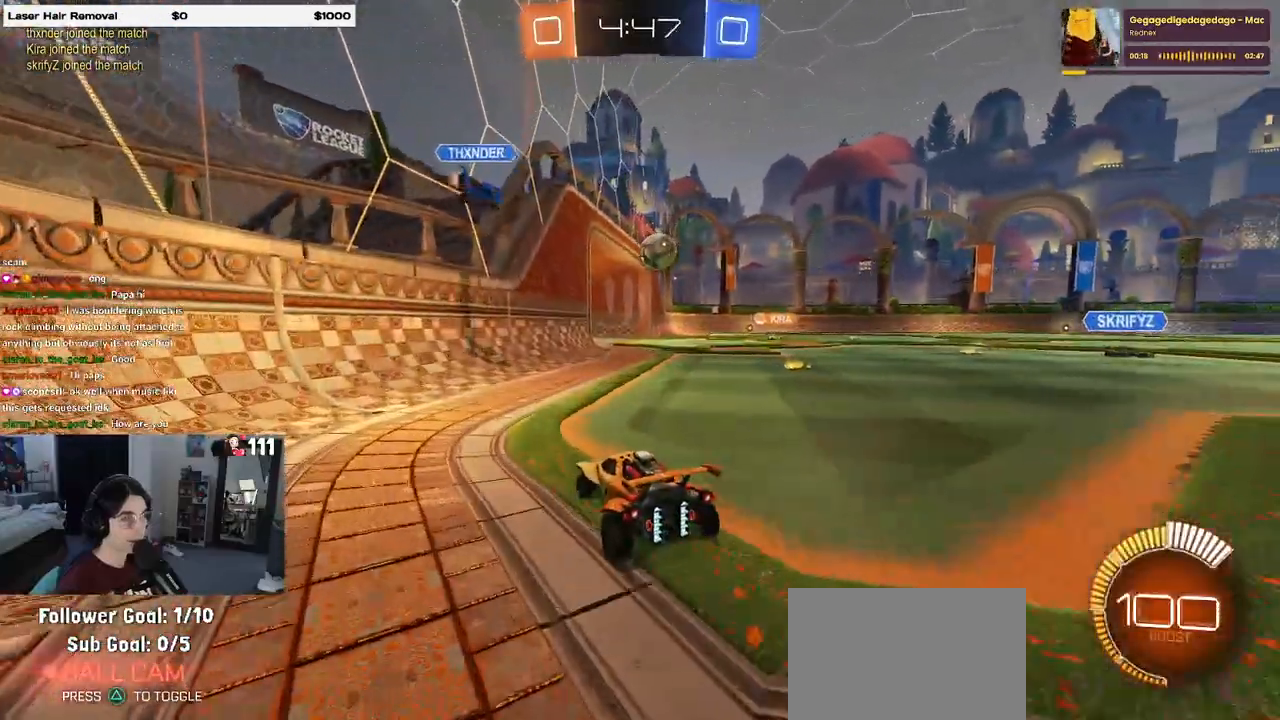
{"buttons": ["R1", "R2"], "left_stick": "center", "right_stick": "center", "events": [[17, "left_stick", "center"], [167, "R1", "down"]]}
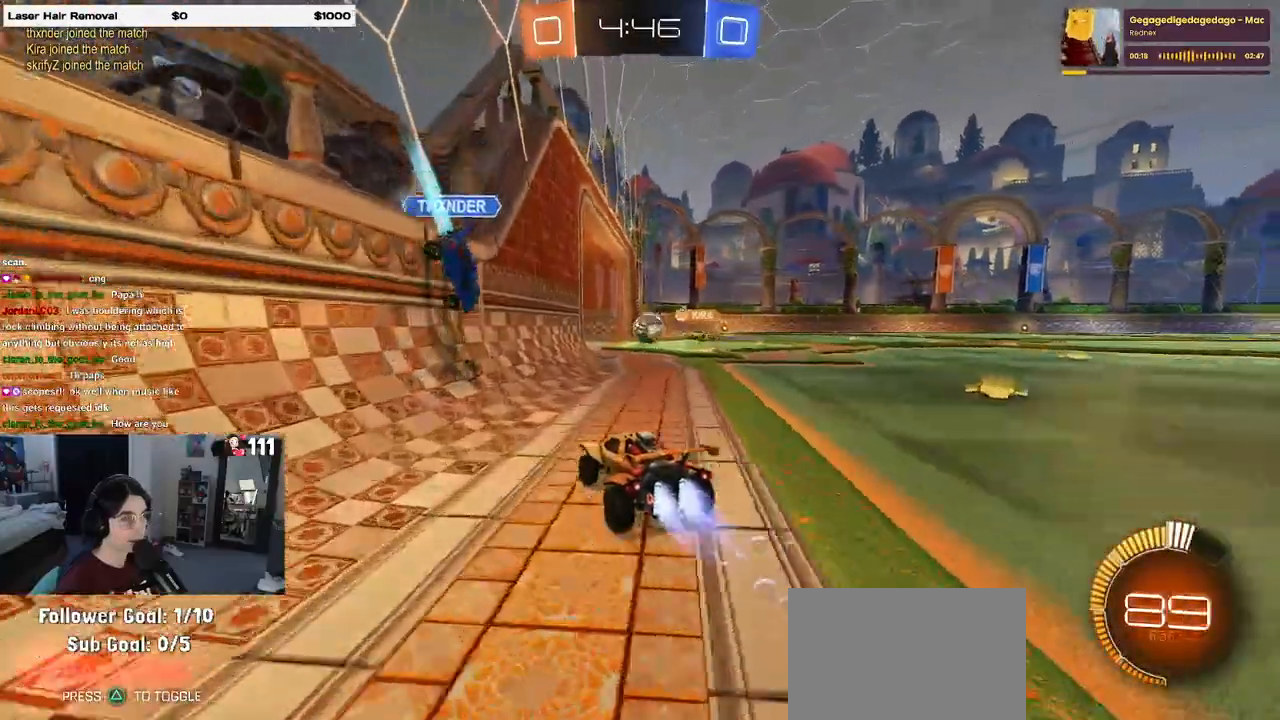
{"buttons": ["R2"], "left_stick": "right", "right_stick": "center", "events": [[33, "left_stick", "right"], [67, "R1", "up"], [217, "left_stick", "center"], [383, "left_stick", "right"]]}
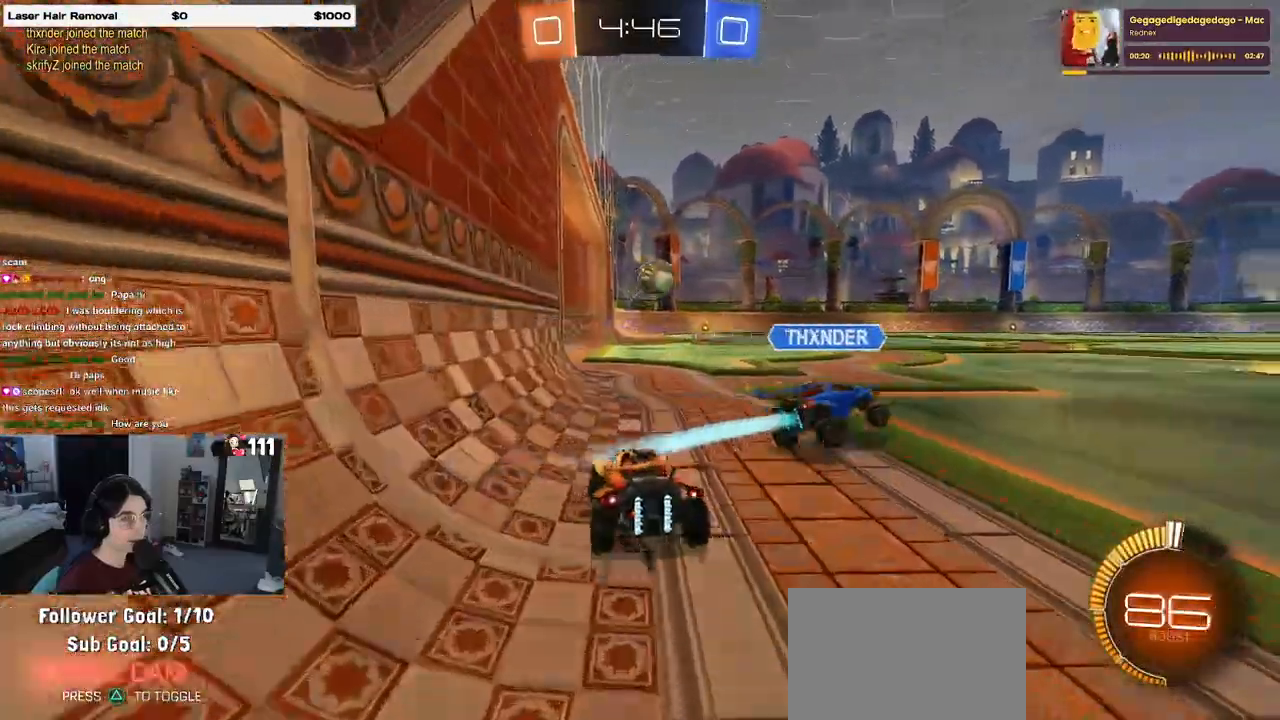
{"buttons": ["R2"], "left_stick": "center", "right_stick": "center", "events": [[283, "SQUARE", "down"], [367, "SQUARE", "up"], [467, "left_stick", "center"]]}
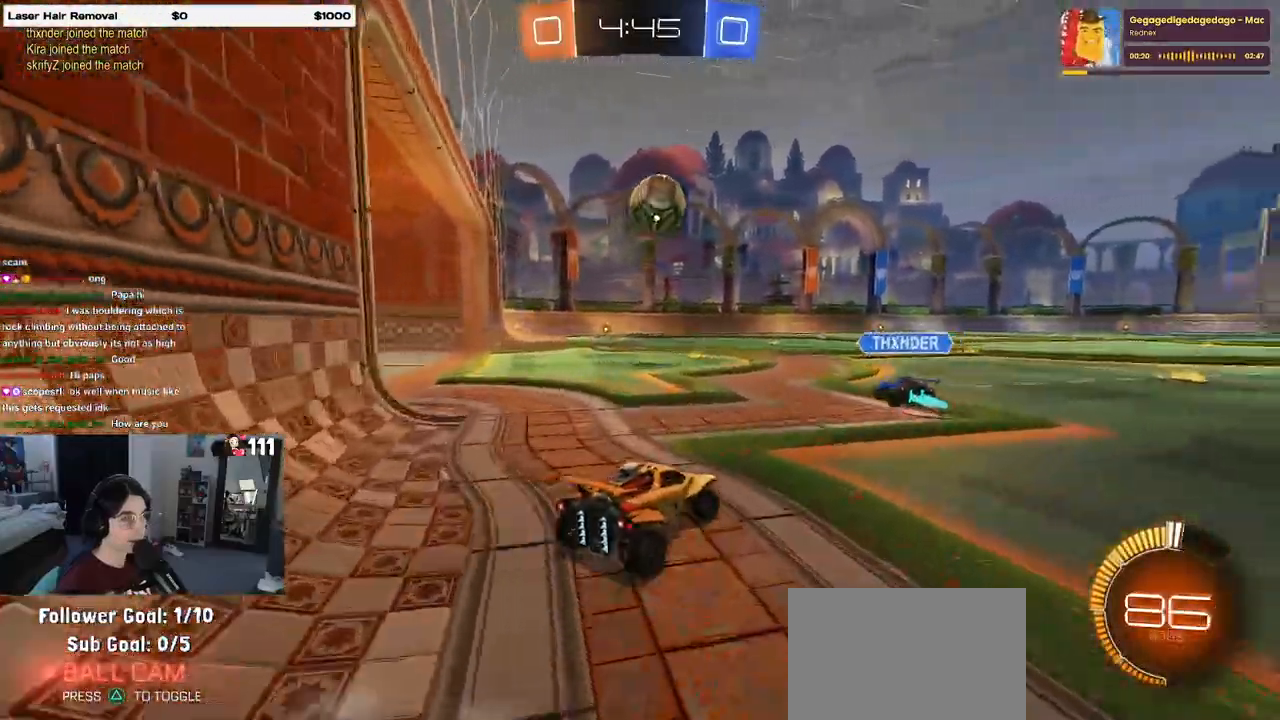
{"buttons": ["R2"], "left_stick": "right", "right_stick": "center", "events": [[133, "left_stick", "right"], [233, "left_stick", "center"], [250, "L2", "down"], [250, "R2", "up"], [383, "left_stick", "right"], [433, "L2", "up"], [433, "R2", "down"]]}
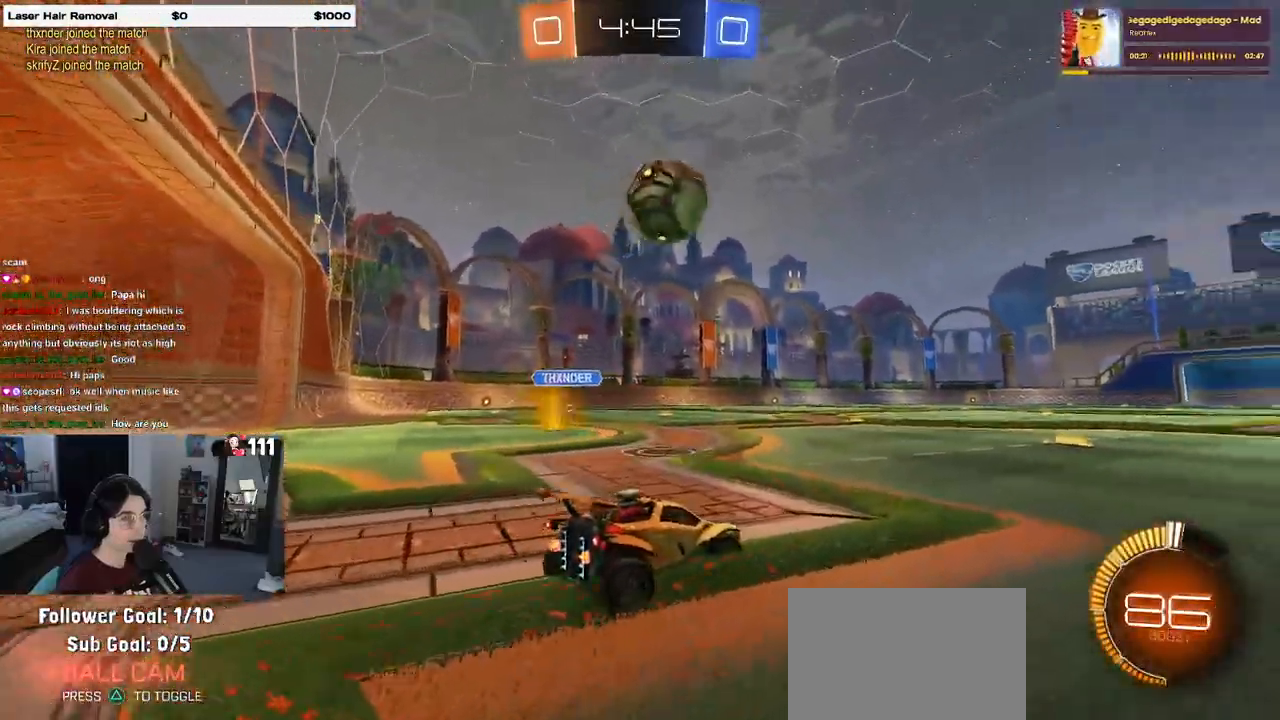
{"buttons": ["R1", "R2"], "left_stick": "center", "right_stick": "center", "events": [[33, "left_stick", "center"], [283, "left_stick", "right"], [317, "R1", "down"], [400, "left_stick", "center"]]}
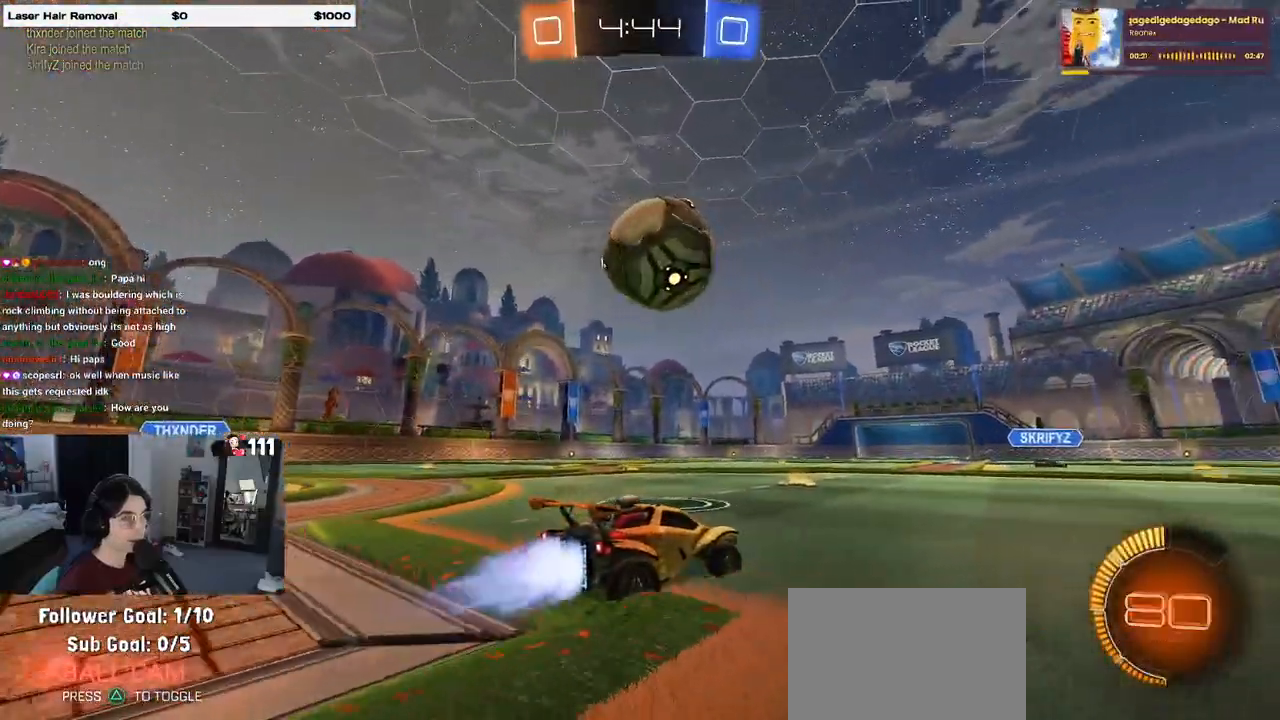
{"buttons": [], "left_stick": "right", "right_stick": "center", "events": [[183, "TRIANGLE", "down"], [233, "left_stick", "left"], [267, "TRIANGLE", "up"], [300, "R1", "up"], [350, "left_stick", "right"], [383, "R2", "up"]]}
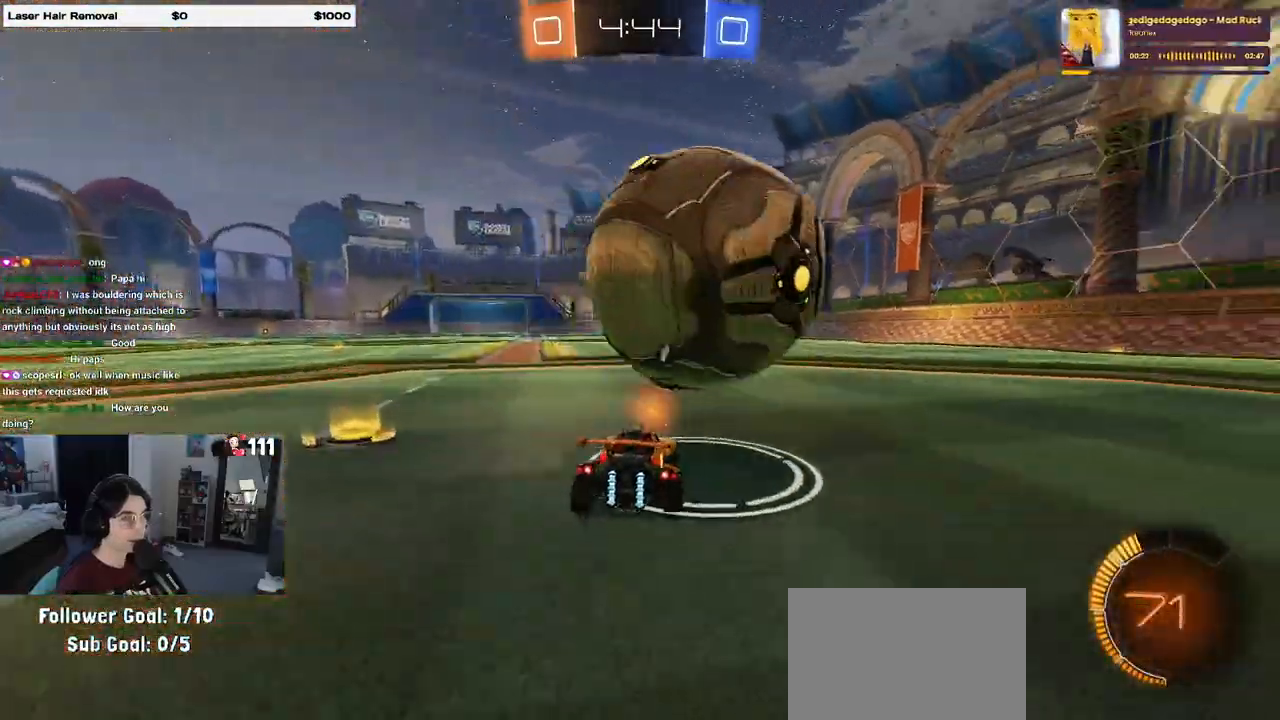
{"buttons": ["R2"], "left_stick": "center", "right_stick": "center", "events": [[50, "R2", "down"], [83, "left_stick", "center"], [167, "left_stick", "right"], [333, "left_stick", "center"]]}
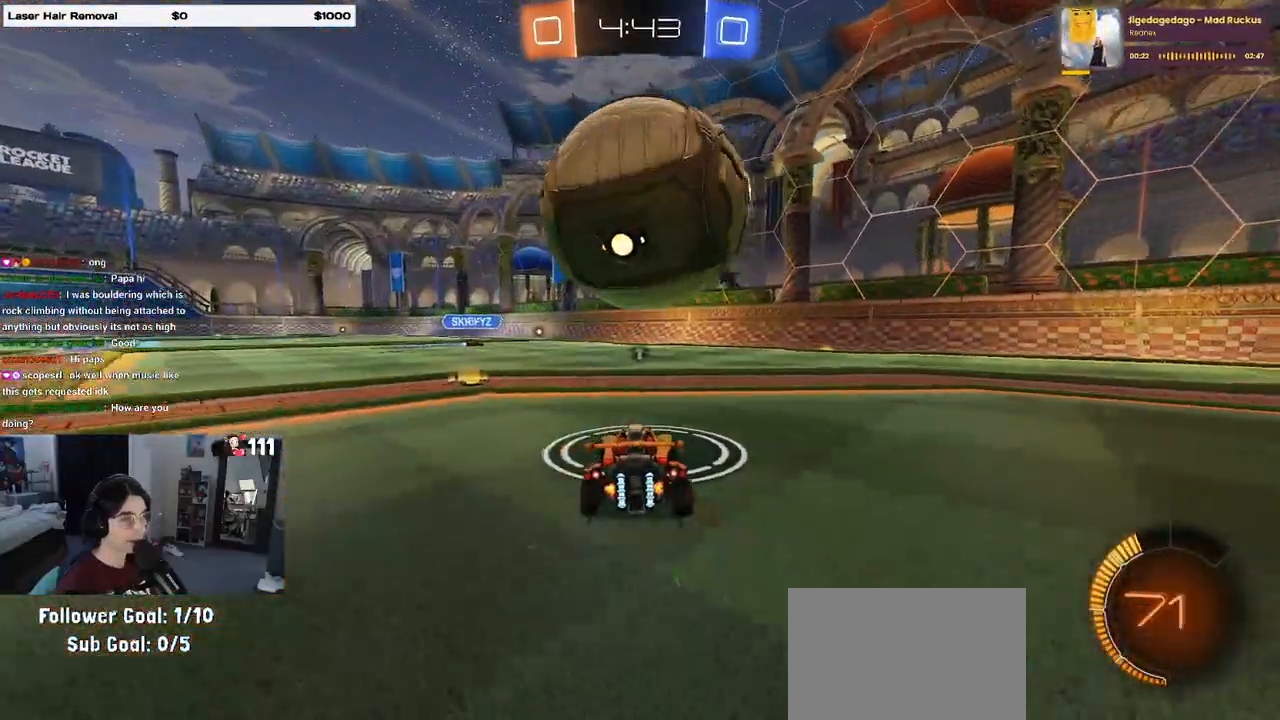
{"buttons": ["R1", "R2"], "left_stick": "left", "right_stick": "center", "events": [[317, "left_stick", "left"], [383, "R1", "down"]]}
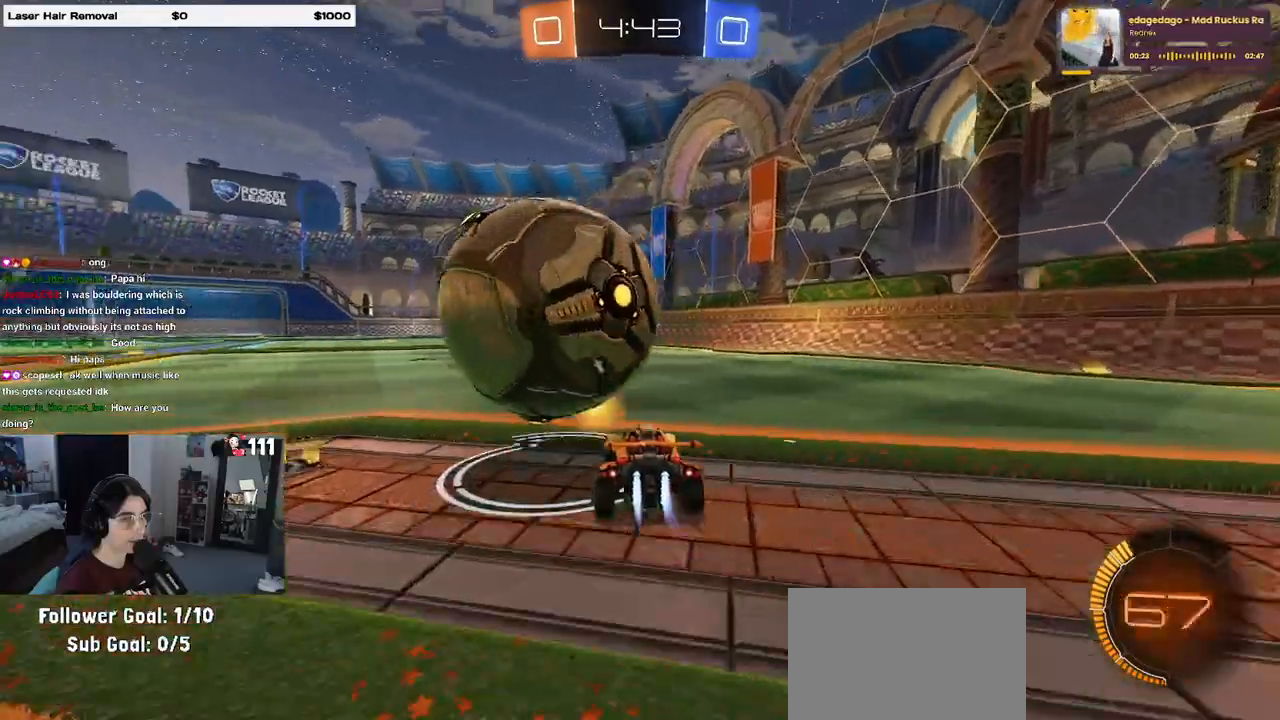
{"buttons": [], "left_stick": "center", "right_stick": "center", "events": [[17, "left_stick", "center"], [117, "left_stick", "left"], [150, "R1", "up"], [333, "R2", "up"], [333, "left_stick", "center"]]}
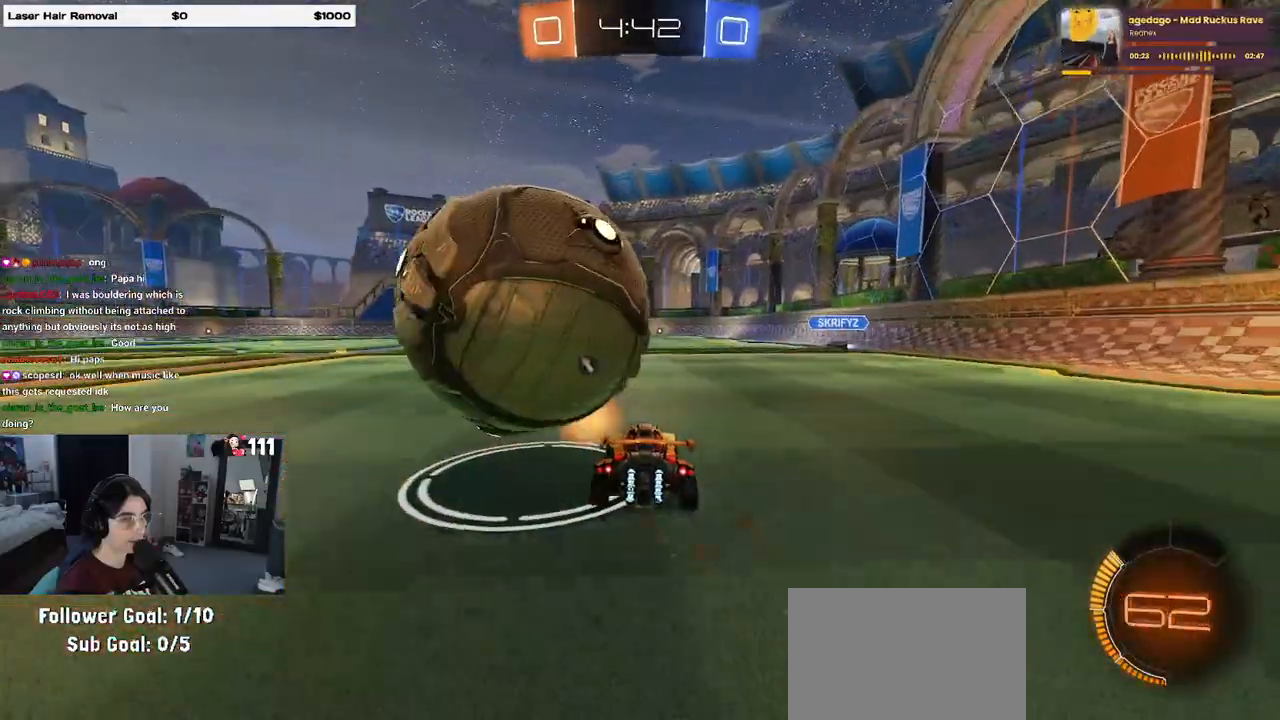
{"buttons": ["CROSS", "R2"], "left_stick": "down", "right_stick": "center", "events": [[17, "left_stick", "left"], [83, "R2", "down"], [150, "left_stick", "center"], [233, "R2", "up"], [367, "left_stick", "left"], [500, "CROSS", "down"], [500, "R2", "down"], [500, "left_stick", "down"]]}
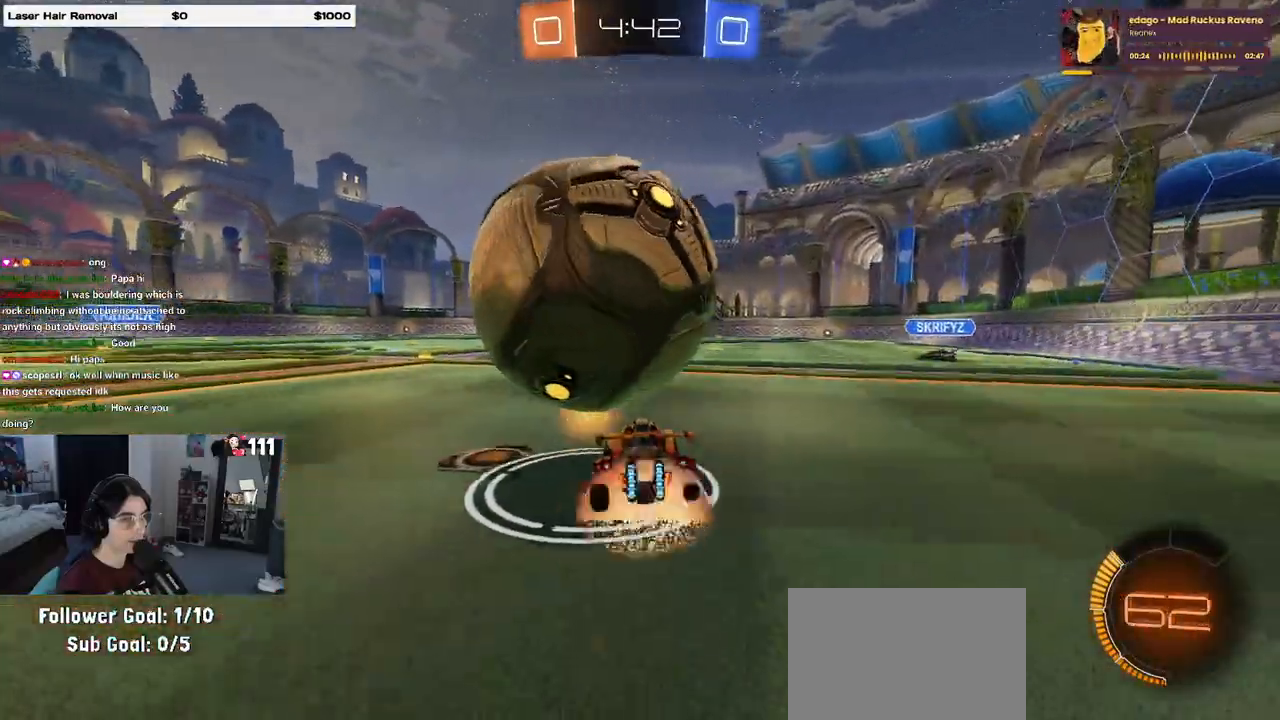
{"buttons": [], "left_stick": "down-right", "right_stick": "center", "events": [[150, "CROSS", "up"], [150, "left_stick", "center"], [183, "CROSS", "down"], [200, "left_stick", "down-right"], [367, "CROSS", "up"], [417, "R2", "up"]]}
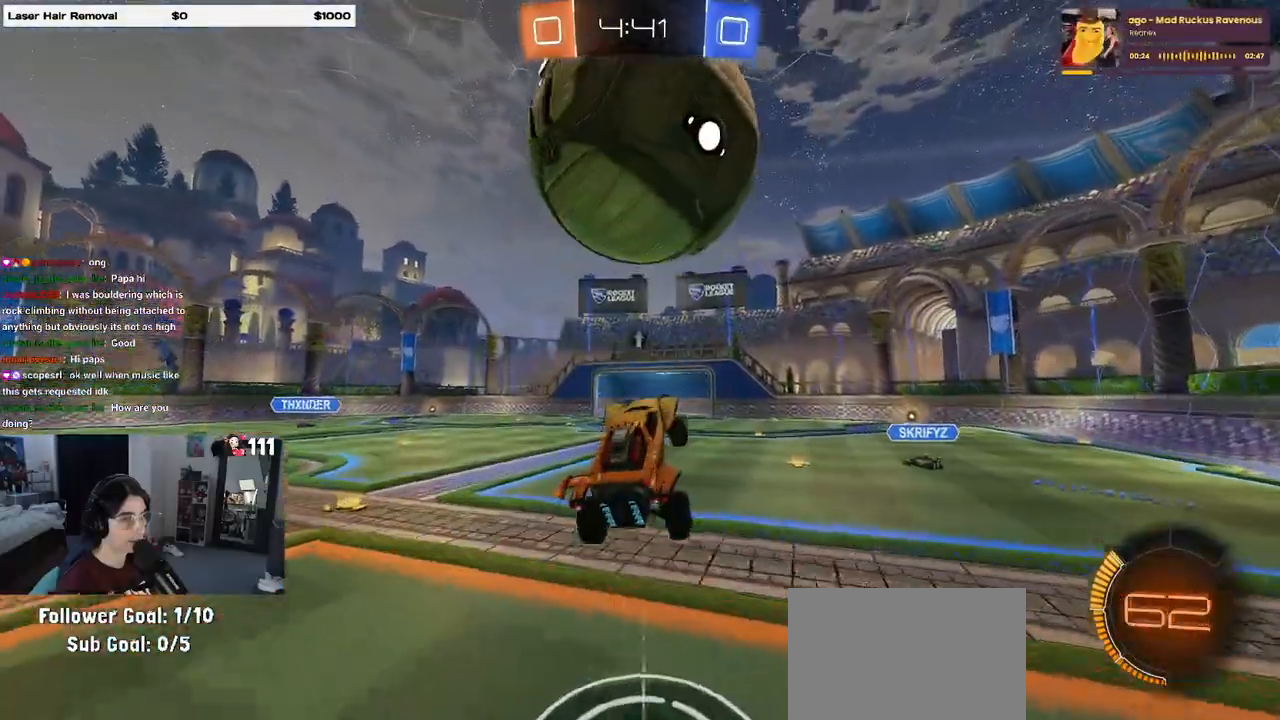
{"buttons": ["L1", "R1"], "left_stick": "down-left", "right_stick": "center", "events": [[50, "L1", "down"], [100, "R1", "down"], [250, "left_stick", "center"], [317, "left_stick", "up-right"], [433, "left_stick", "up-left"], [500, "left_stick", "down-left"]]}
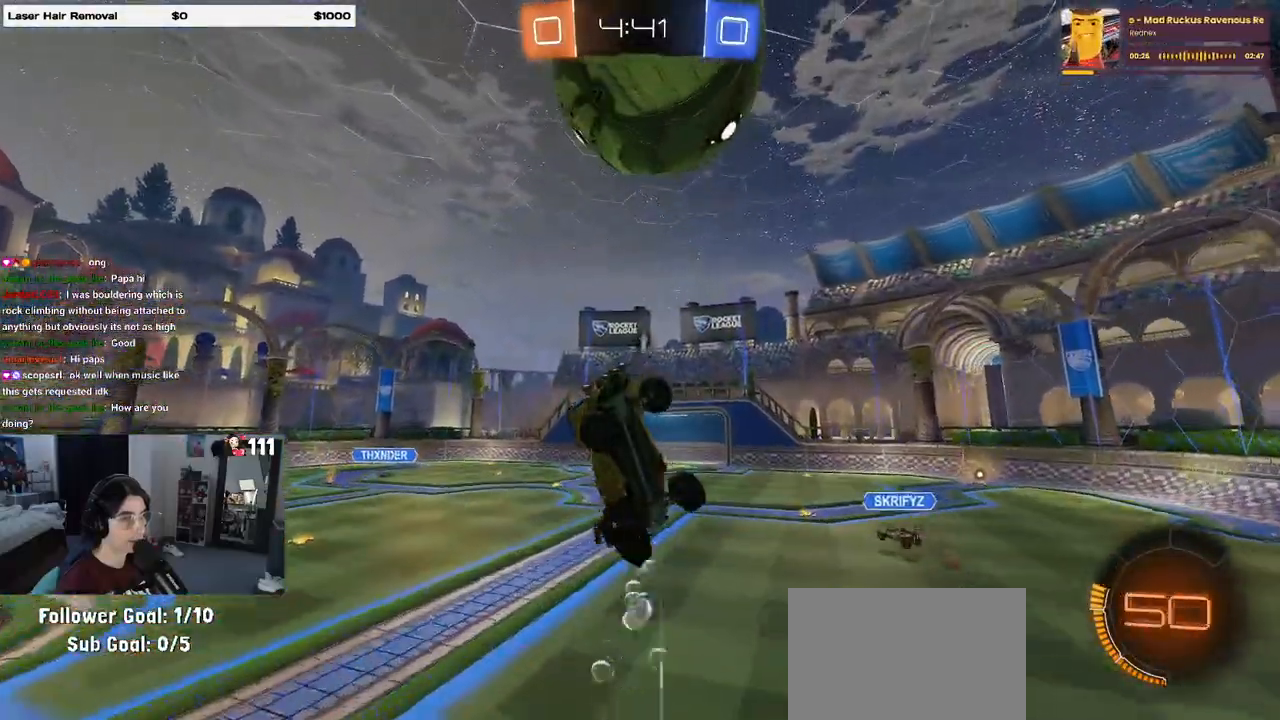
{"buttons": ["L1", "R1"], "left_stick": "up-right", "right_stick": "center", "events": [[33, "R1", "up"], [283, "R1", "down"], [383, "left_stick", "right"], [483, "left_stick", "up-right"]]}
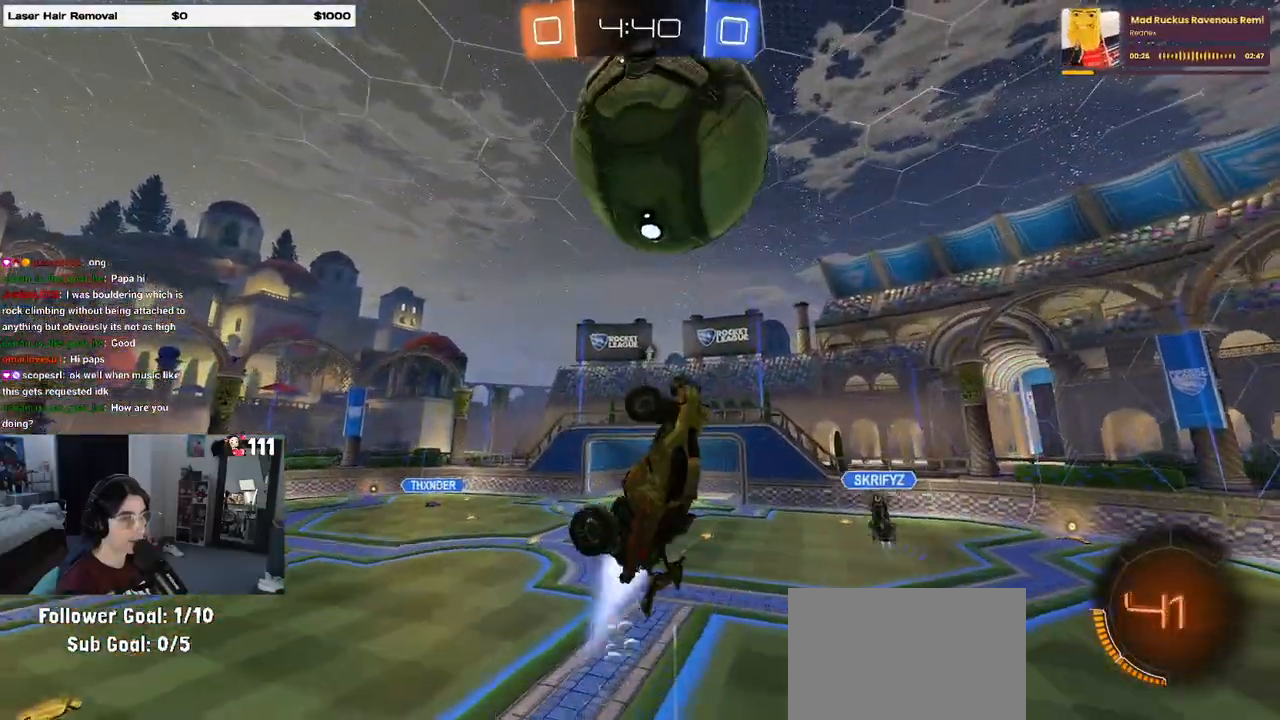
{"buttons": ["L1", "R1"], "left_stick": "down", "right_stick": "center", "events": [[100, "left_stick", "up"], [367, "left_stick", "down-left"], [483, "left_stick", "down"]]}
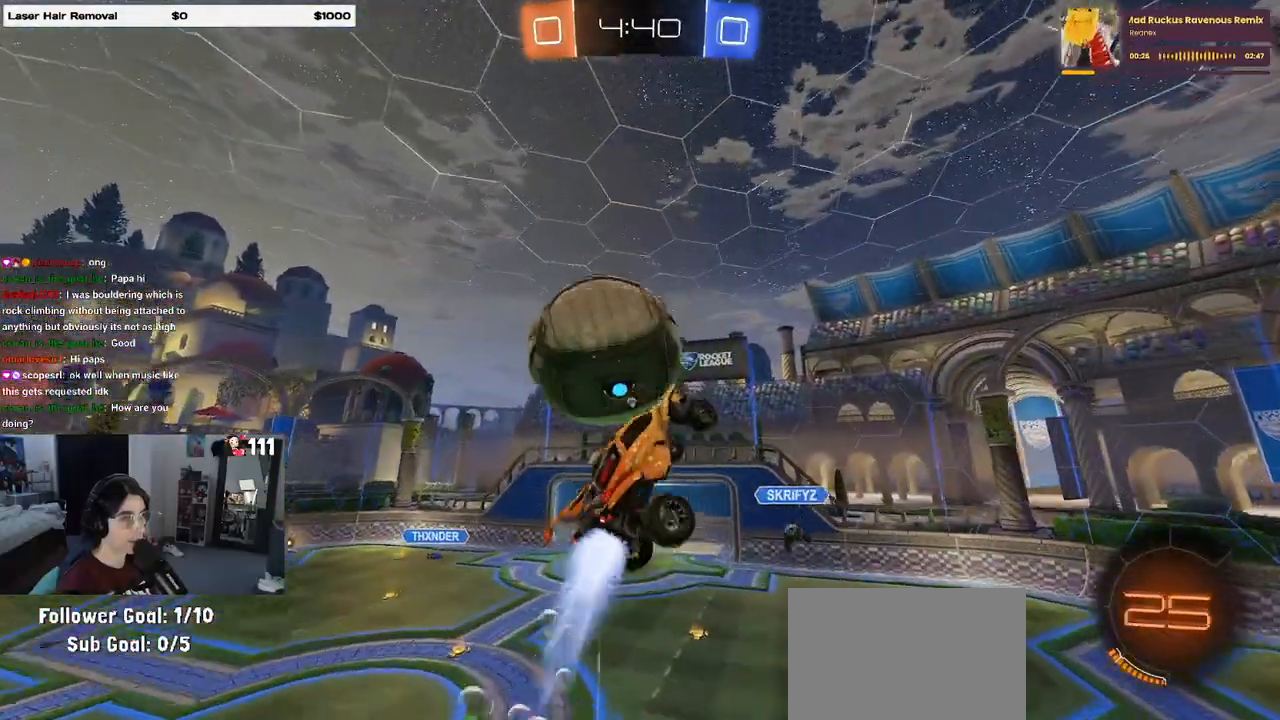
{"buttons": ["L1", "R1"], "left_stick": "up-right", "right_stick": "center", "events": [[33, "left_stick", "down-right"], [450, "left_stick", "up-right"]]}
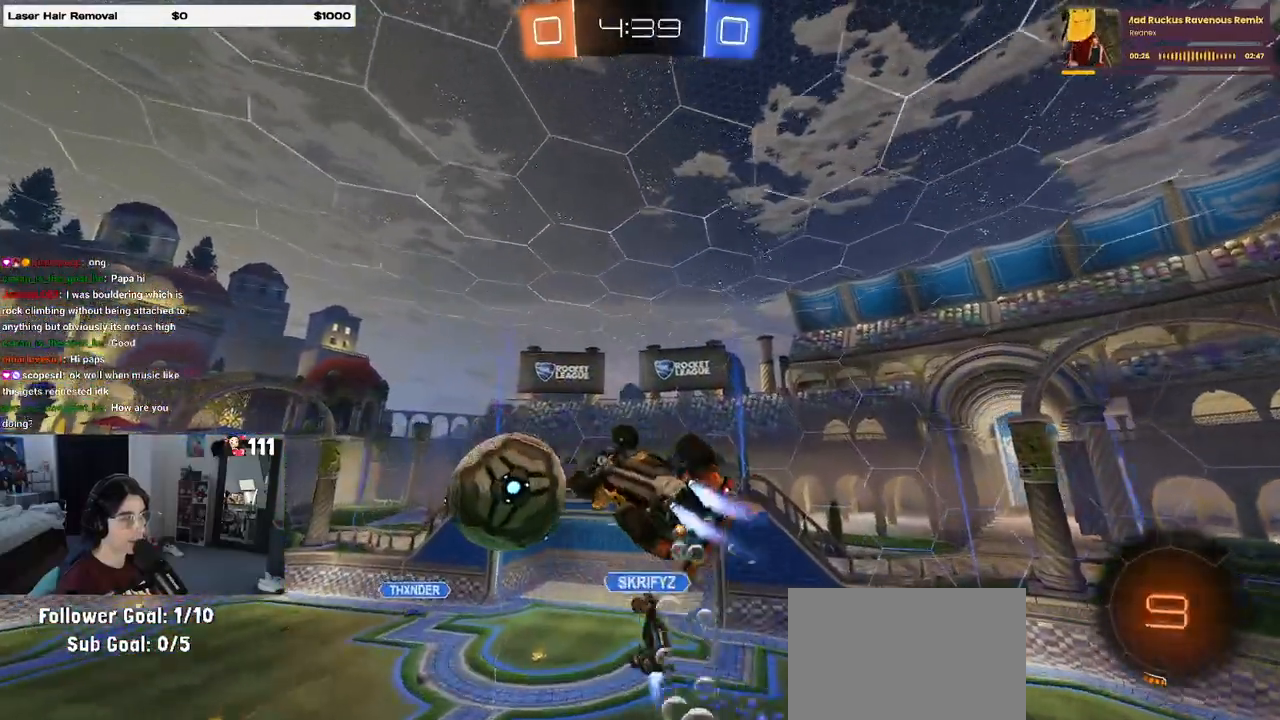
{"buttons": ["R1"], "left_stick": "left", "right_stick": "center", "events": [[50, "R1", "up"], [250, "R1", "down"], [267, "left_stick", "up-left"], [367, "left_stick", "left"], [483, "L1", "up"]]}
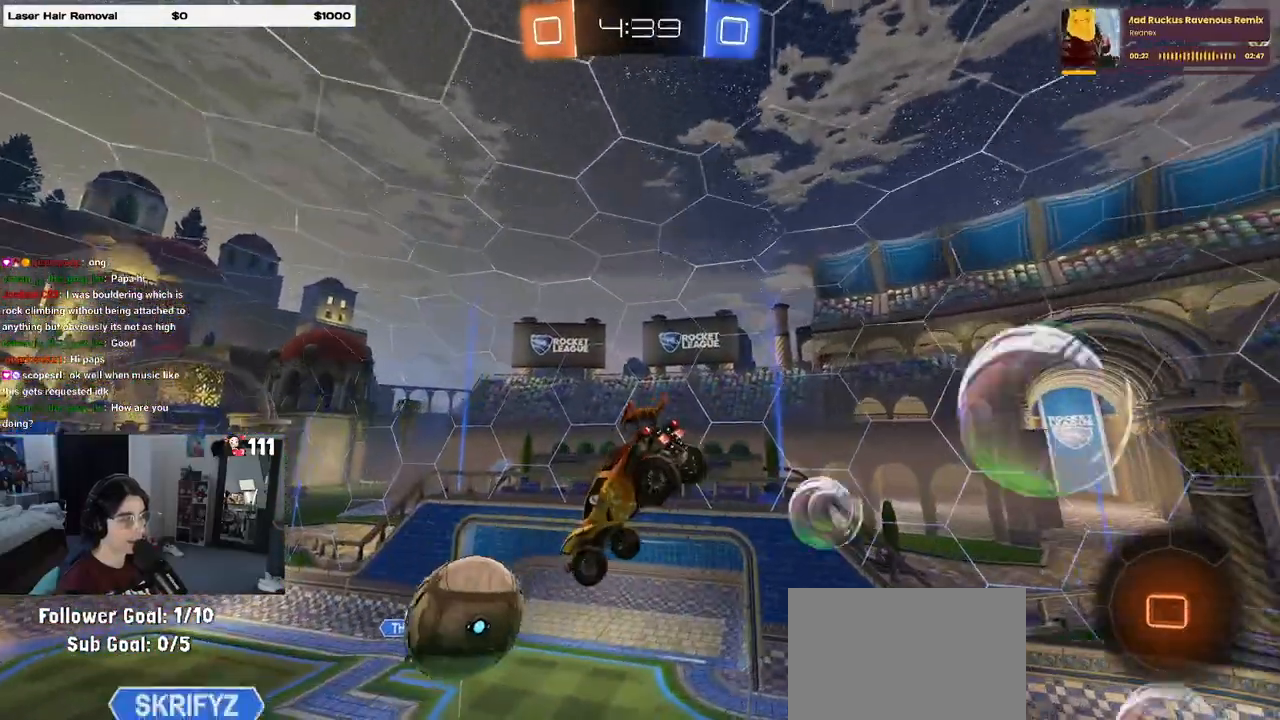
{"buttons": ["R1"], "left_stick": "right", "right_stick": "center", "events": [[67, "left_stick", "right"], [217, "left_stick", "left"], [350, "left_stick", "center"], [467, "left_stick", "right"]]}
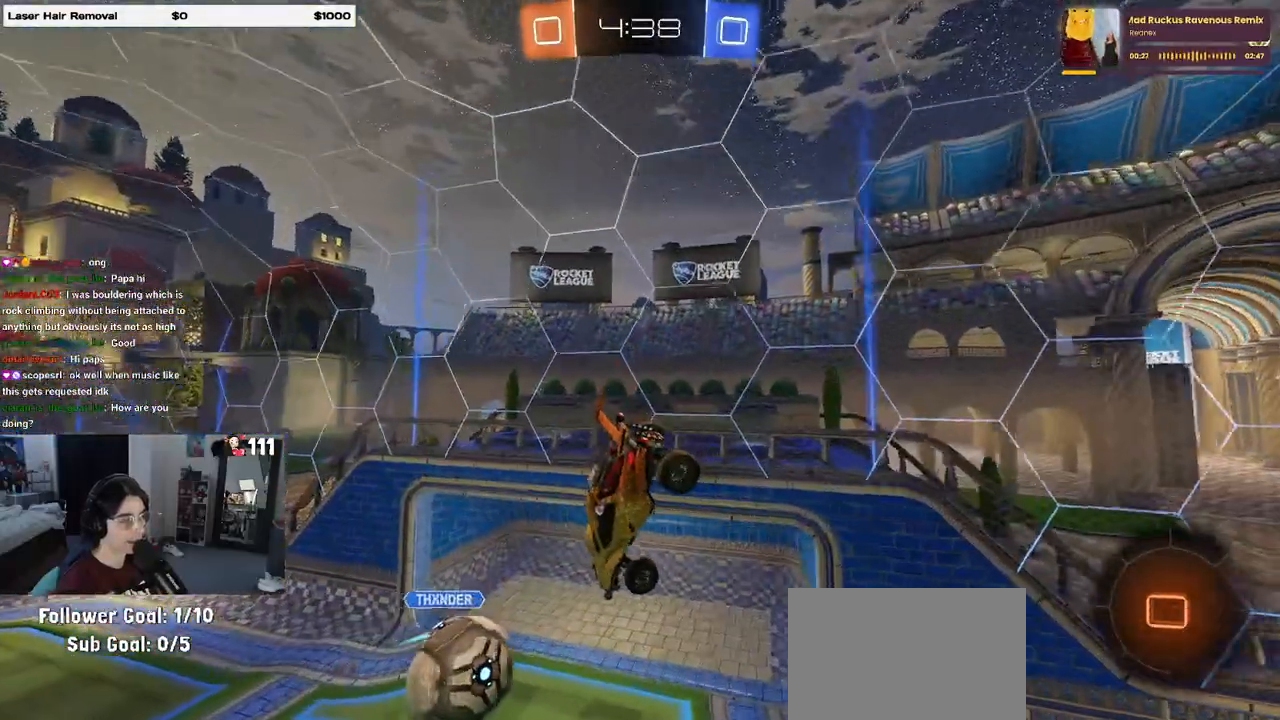
{"buttons": ["R2"], "left_stick": "right", "right_stick": "center", "events": [[133, "left_stick", "center"], [250, "R1", "up"], [317, "R2", "down"], [383, "TRIANGLE", "down"], [383, "left_stick", "down"], [467, "TRIANGLE", "up"], [500, "left_stick", "right"]]}
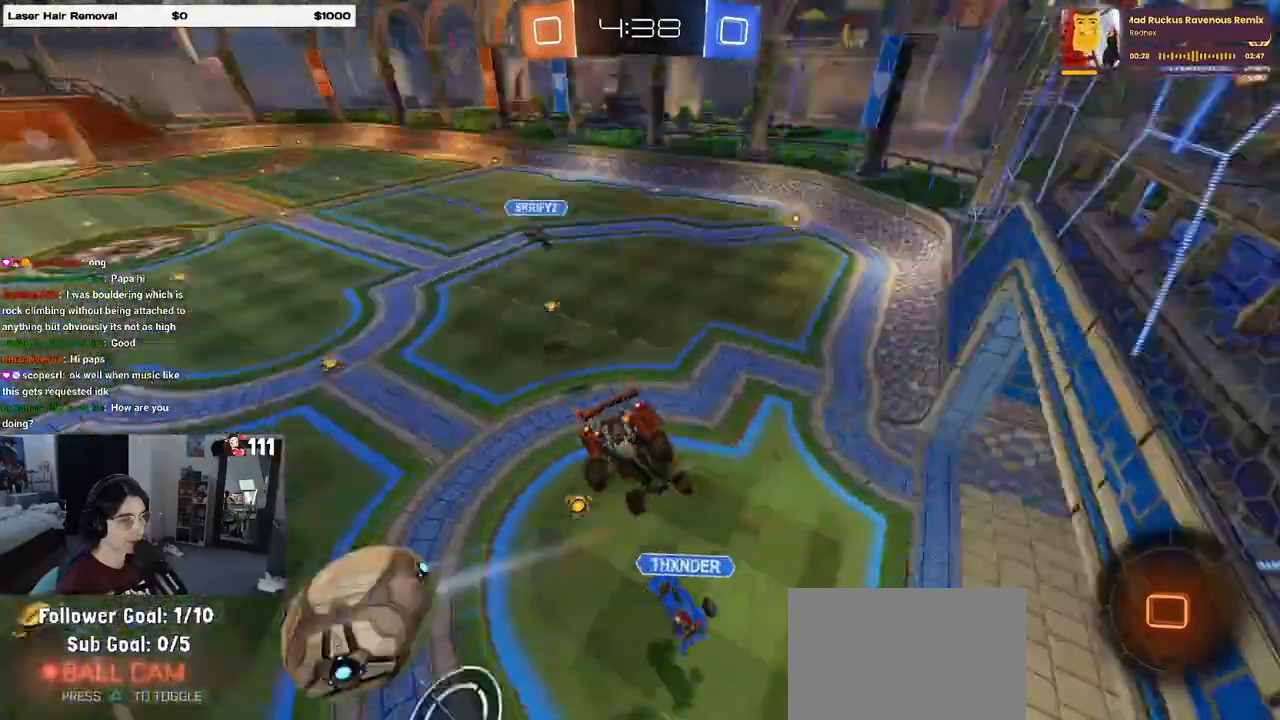
{"buttons": ["SQUARE", "R2"], "left_stick": "down-right", "right_stick": "center", "events": [[100, "left_stick", "down-right"], [117, "SQUARE", "down"], [233, "left_stick", "down-left"], [400, "left_stick", "down-right"]]}
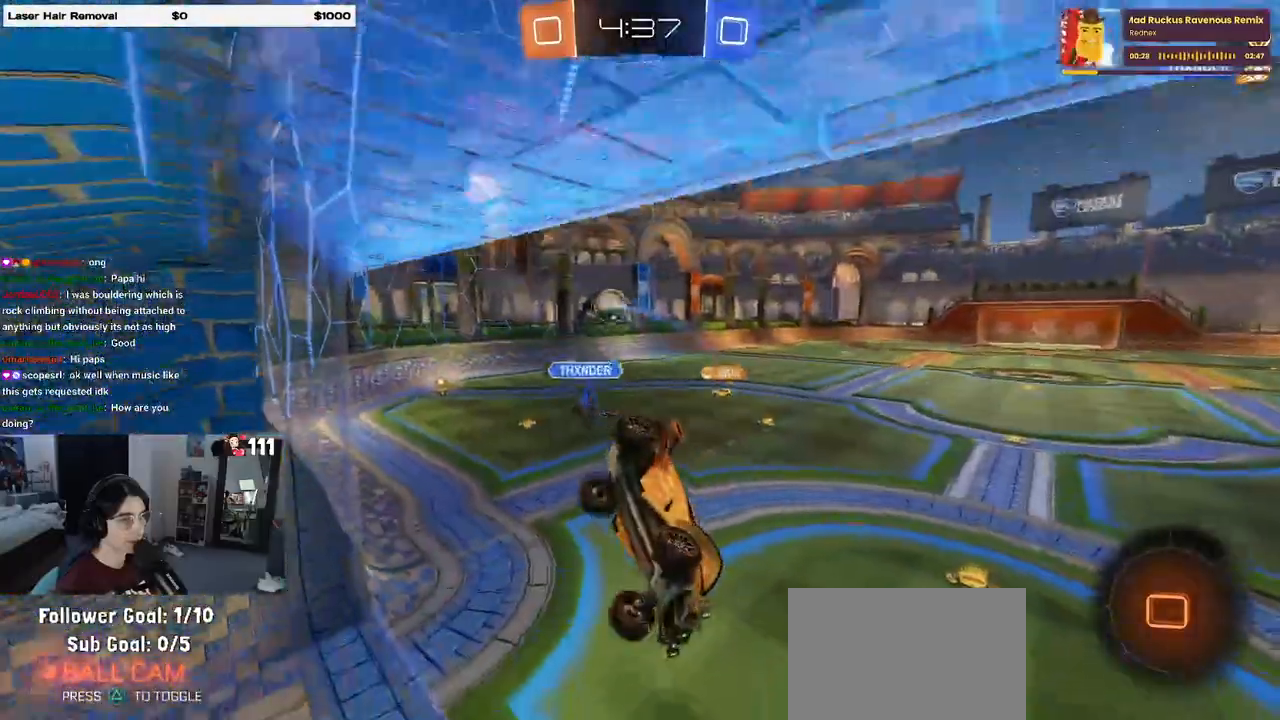
{"buttons": ["R2"], "left_stick": "left", "right_stick": "center", "events": [[33, "left_stick", "right"], [367, "SQUARE", "up"], [450, "left_stick", "left"]]}
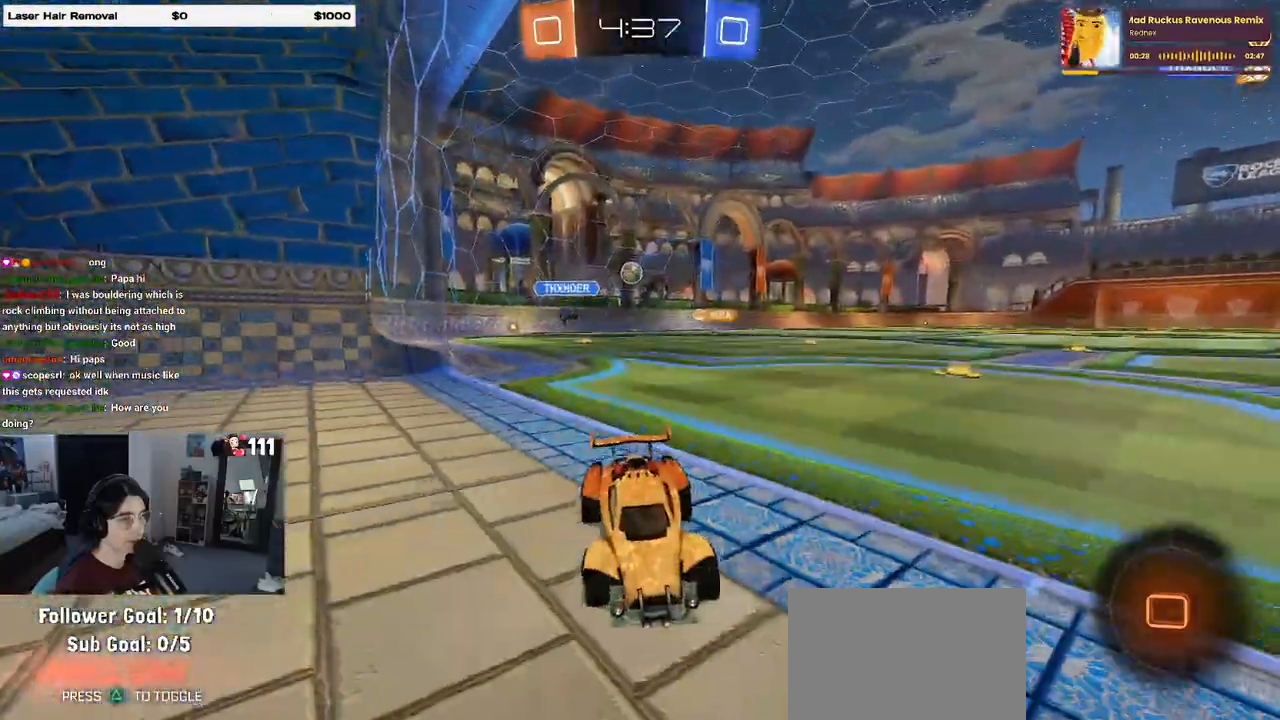
{"buttons": ["R2"], "left_stick": "left", "right_stick": "center", "events": []}
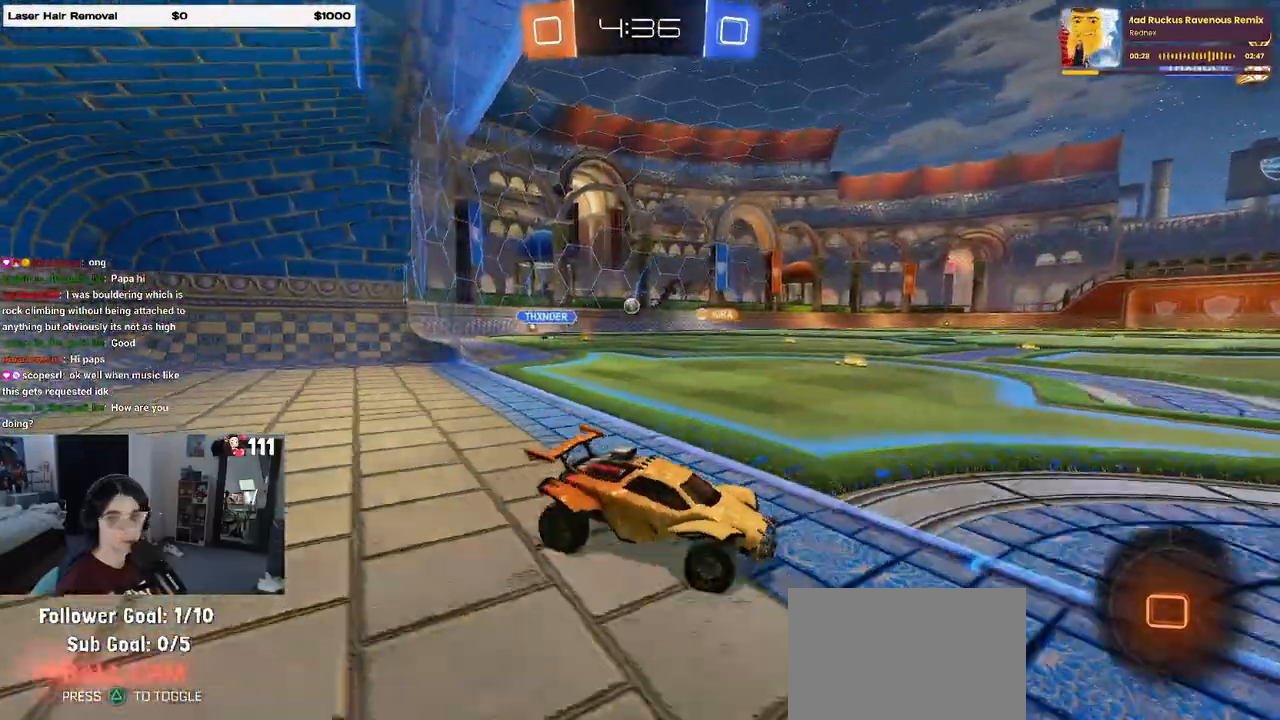
{"buttons": ["R2"], "left_stick": "center", "right_stick": "center", "events": [[200, "left_stick", "center"]]}
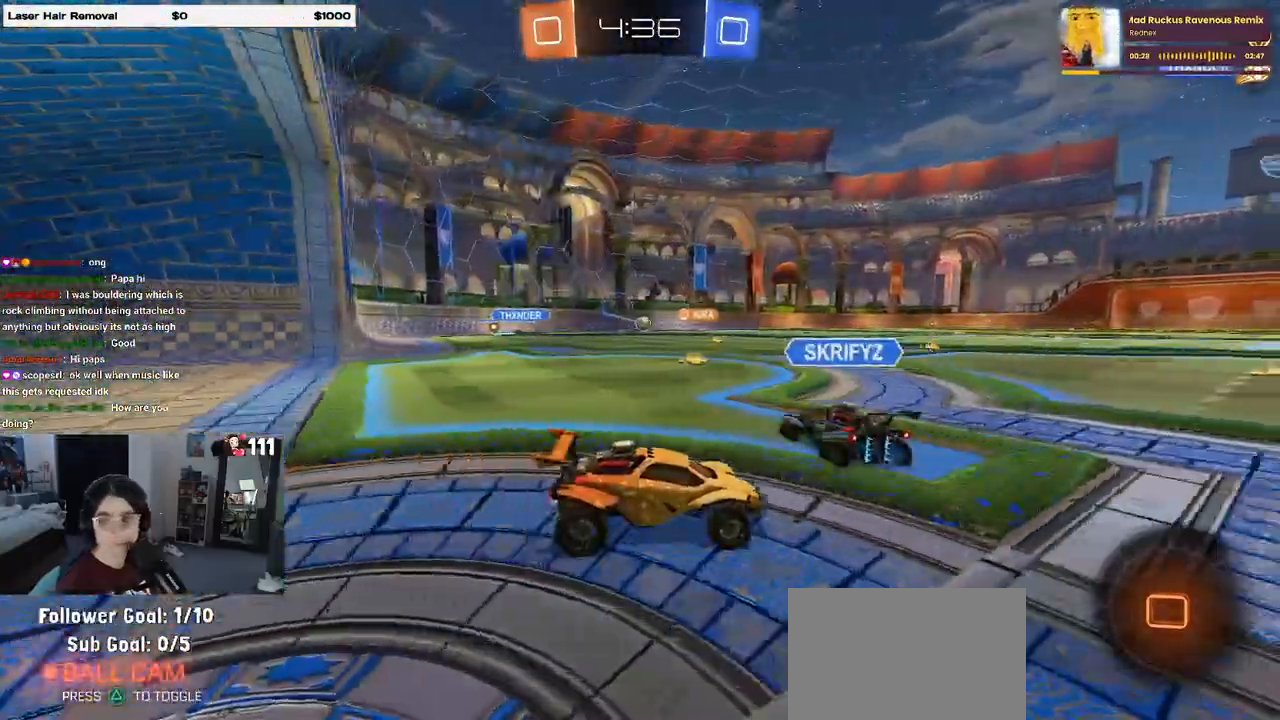
{"buttons": ["CROSS", "R2"], "left_stick": "down-left", "right_stick": "center", "events": [[117, "left_stick", "right"], [300, "CROSS", "down"], [333, "left_stick", "up"], [383, "CROSS", "up"], [417, "CROSS", "down"], [483, "left_stick", "down-left"]]}
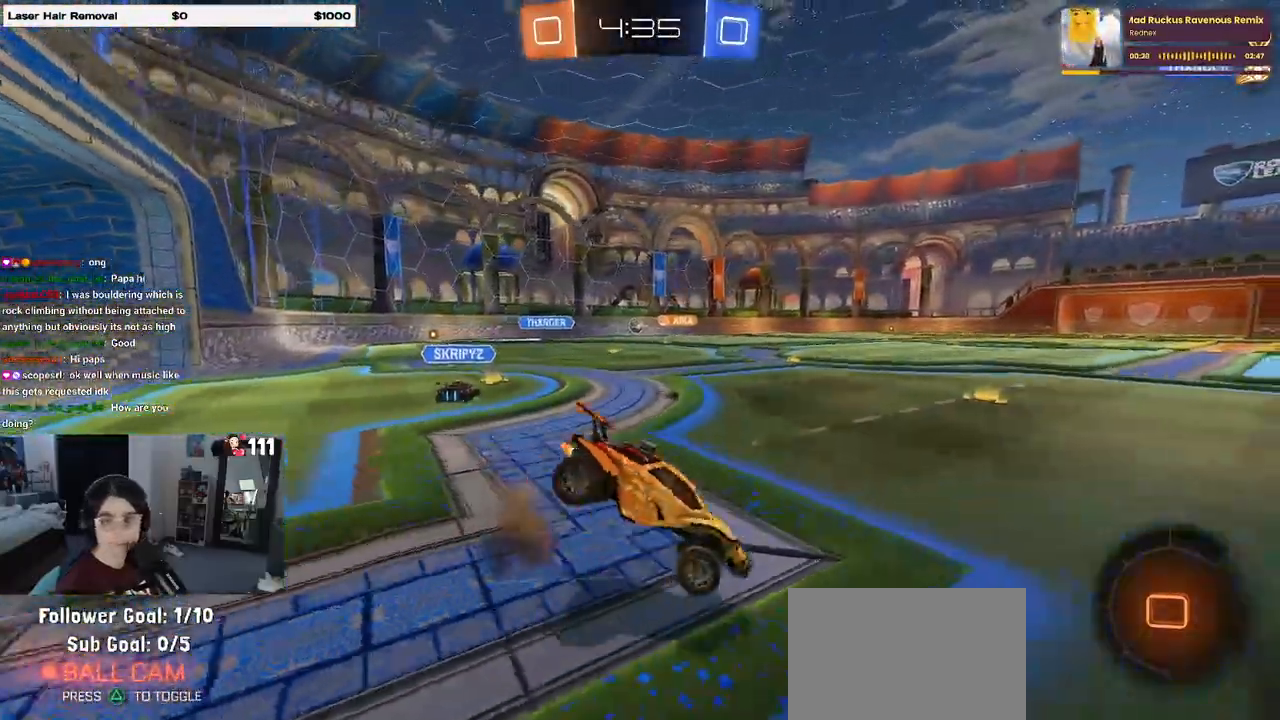
{"buttons": ["SQUARE", "R2"], "left_stick": "down-left", "right_stick": "center", "events": [[17, "CROSS", "up"], [33, "TRIANGLE", "down"], [133, "TRIANGLE", "up"], [400, "SQUARE", "down"]]}
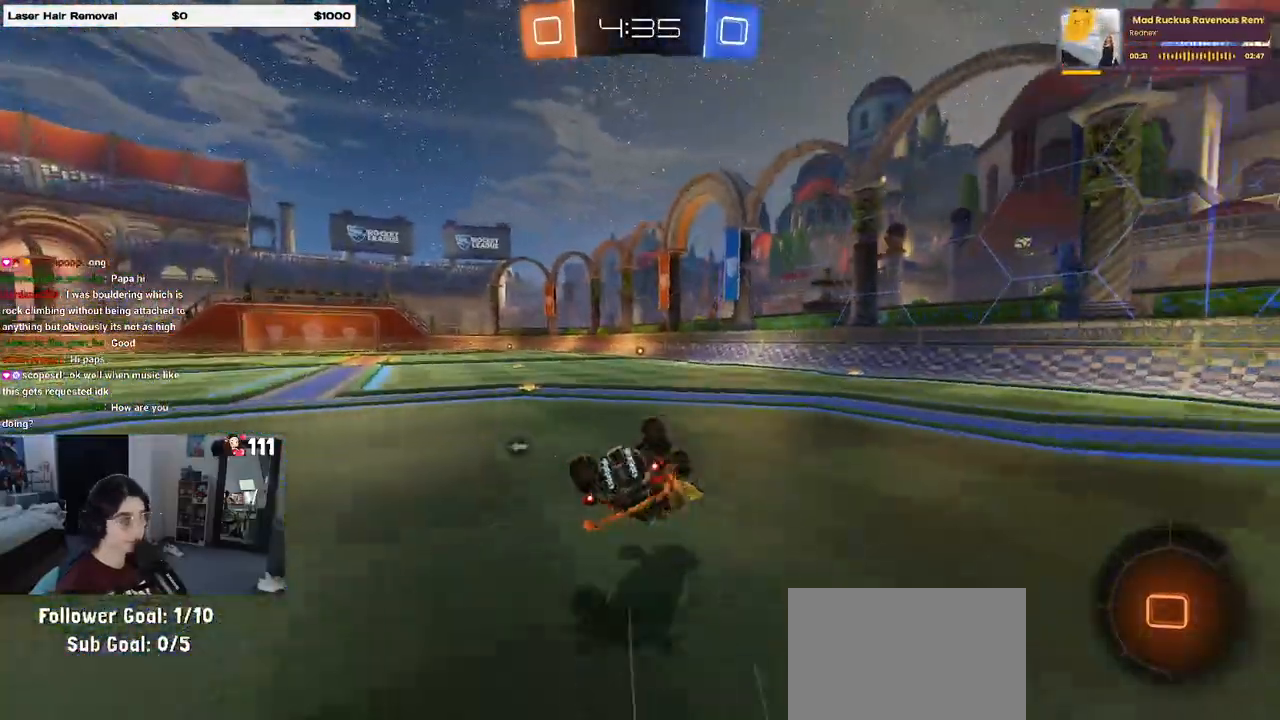
{"buttons": ["R2"], "left_stick": "down", "right_stick": "center", "events": [[367, "SQUARE", "up"], [367, "left_stick", "down"]]}
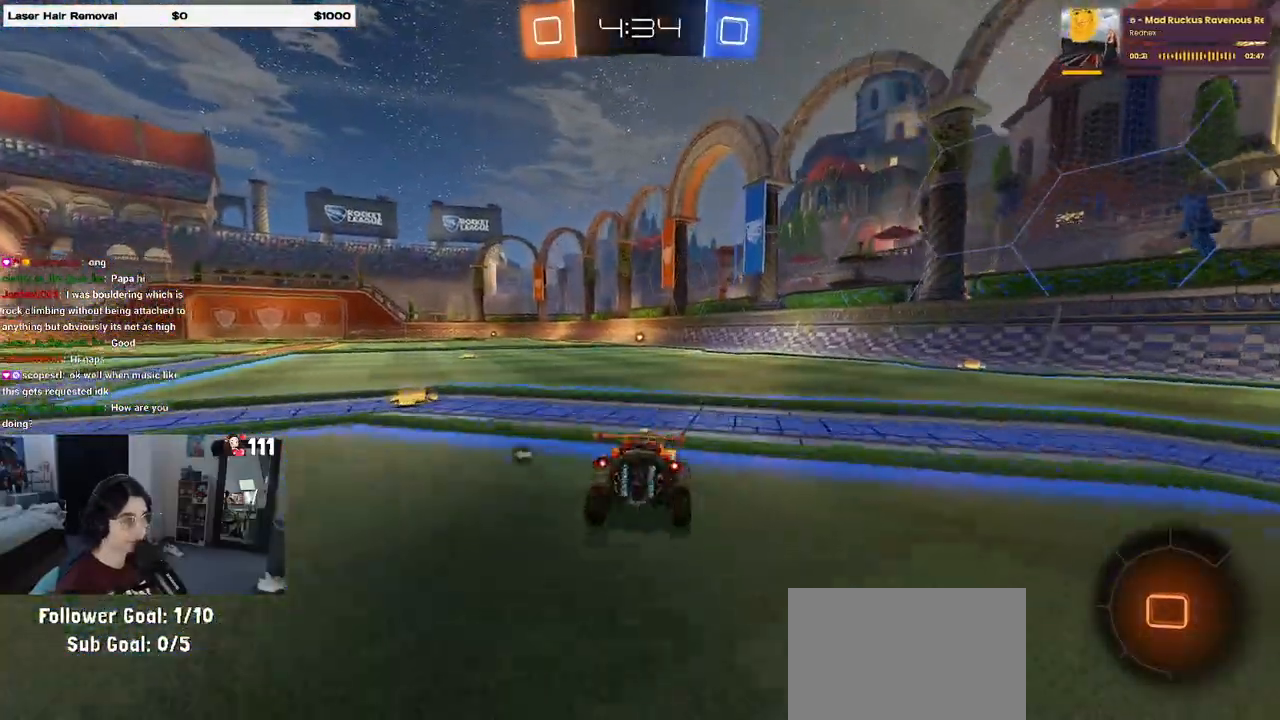
{"buttons": ["R2"], "left_stick": "center", "right_stick": "center", "events": [[50, "CROSS", "down"], [67, "CROSS", "up"], [283, "left_stick", "center"], [367, "left_stick", "up"], [383, "CROSS", "down"], [433, "CROSS", "up"], [500, "left_stick", "center"]]}
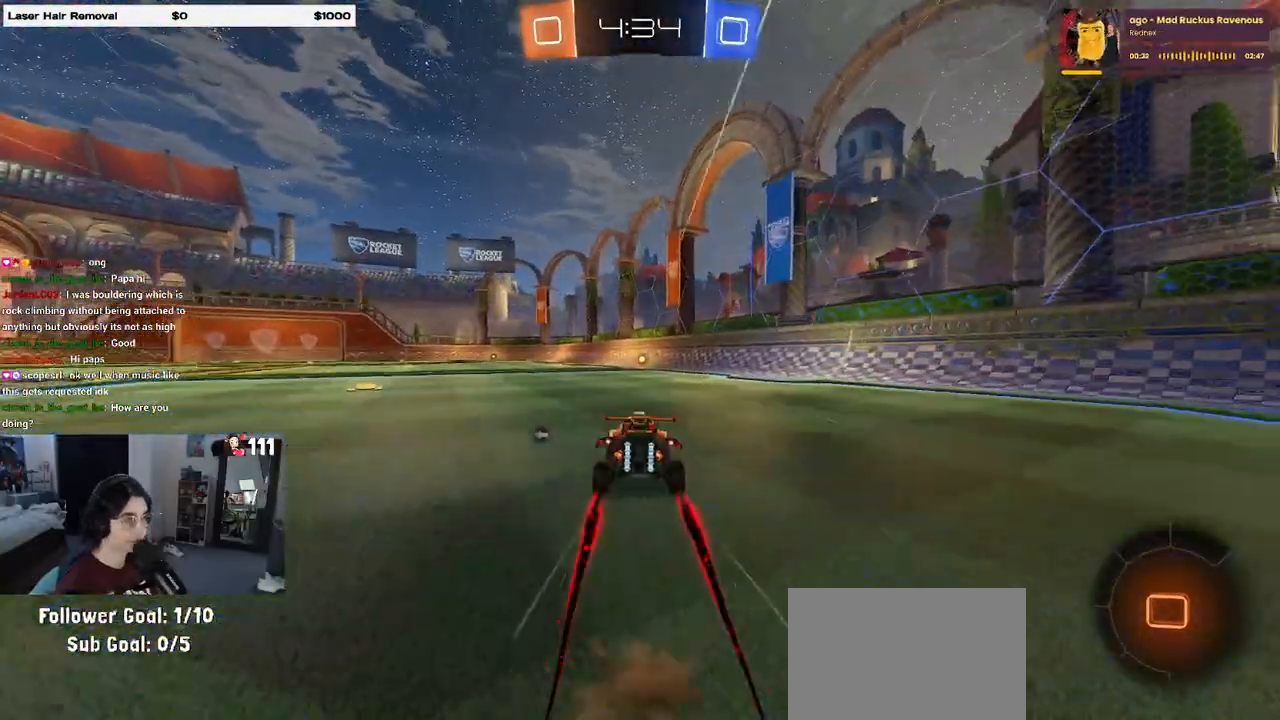
{"buttons": ["R2"], "left_stick": "center", "right_stick": "center", "events": [[300, "TRIANGLE", "down"], [400, "TRIANGLE", "up"]]}
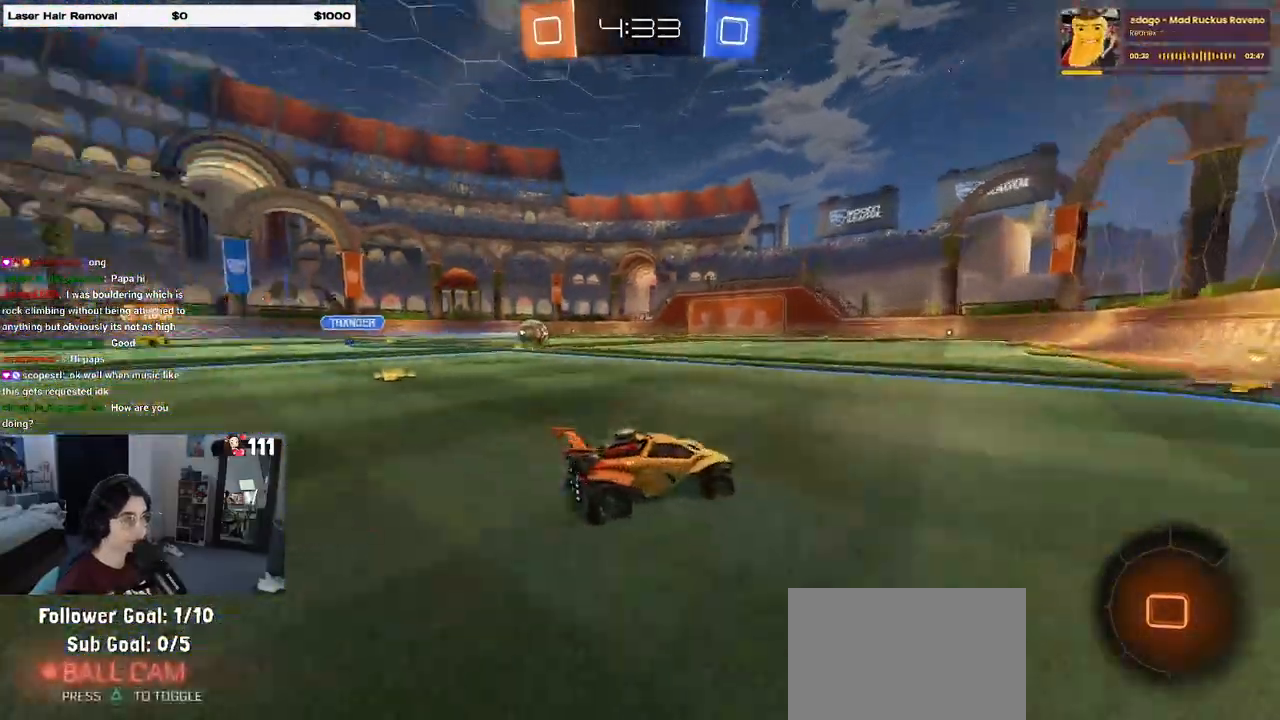
{"buttons": ["R2"], "left_stick": "center", "right_stick": "center", "events": [[300, "left_stick", "left"], [450, "left_stick", "center"]]}
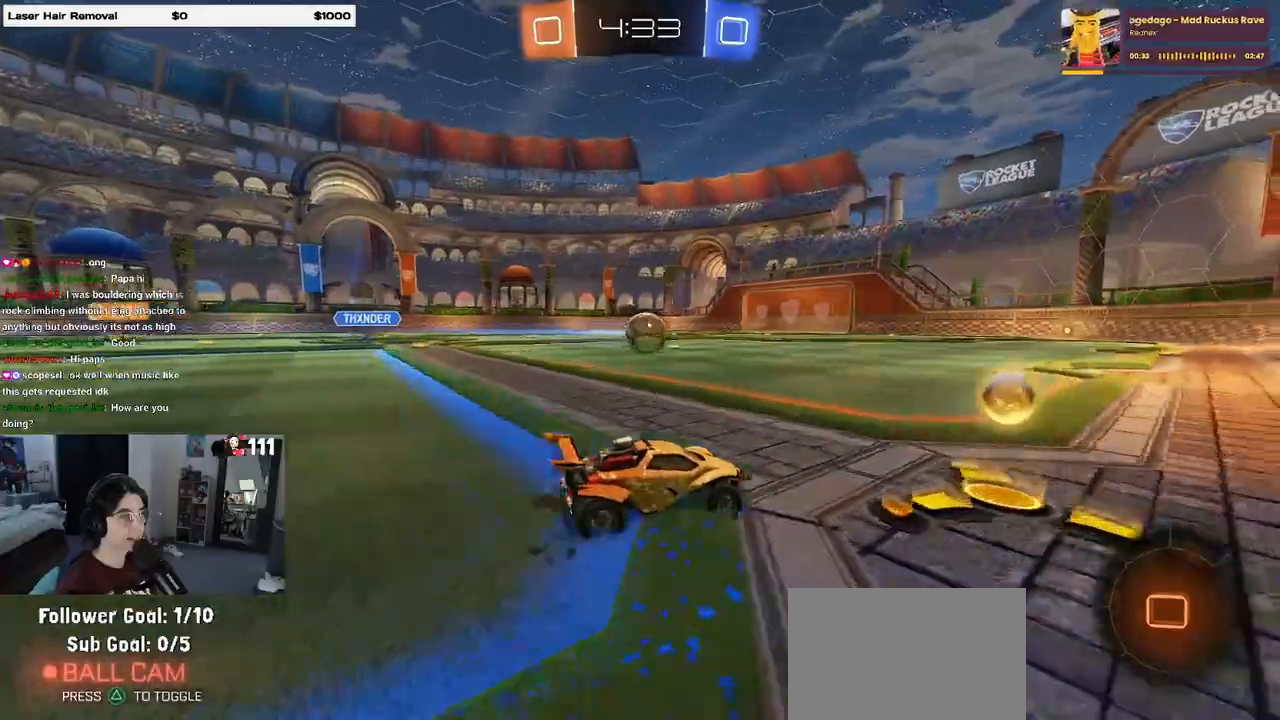
{"buttons": ["R1", "R2"], "left_stick": "center", "right_stick": "center", "events": [[67, "left_stick", "left"], [100, "R2", "up"], [117, "L2", "down"], [200, "R2", "down"], [283, "L2", "up"], [283, "R1", "down"], [283, "left_stick", "center"], [333, "left_stick", "right"], [500, "left_stick", "center"]]}